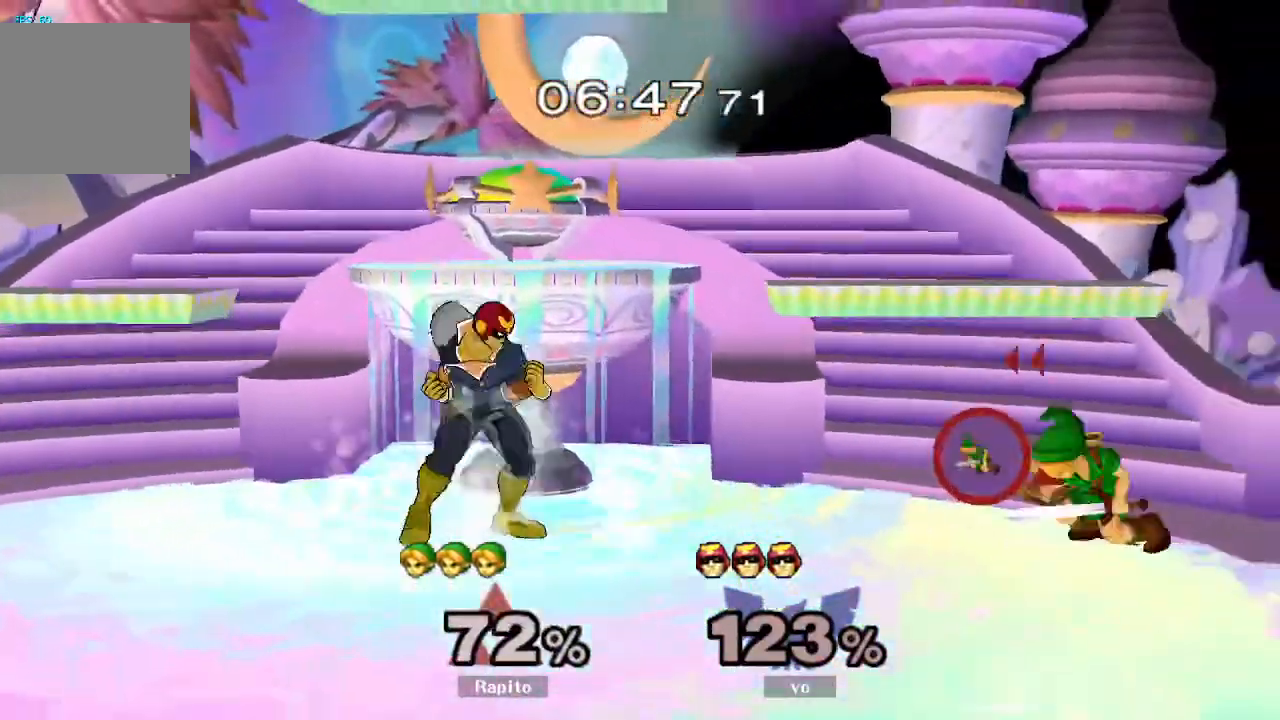
Gameplay with a controller (Nintendo layout); each line is a JSON object with the inputs held at the frame after it (dt_ms = milliseconds from this image to that frame). "events" lists button and stick changes between this image and that frame as [ms after this image, input, new state], when the widget could be followed in between. Not read: L3 R3 START Z.
{"dt_ms": 500, "buttons": ["A"], "left_stick": "left", "right_stick": "center"}
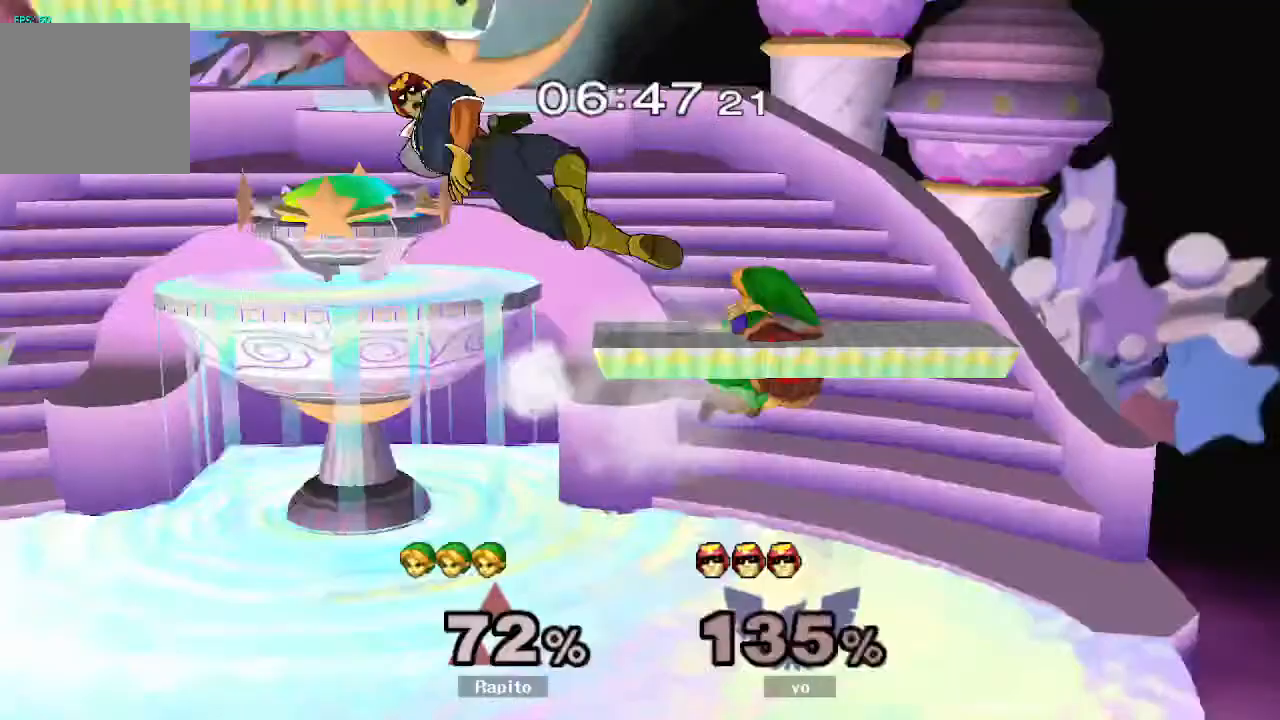
{"dt_ms": 1000, "buttons": [], "left_stick": "center", "right_stick": "center"}
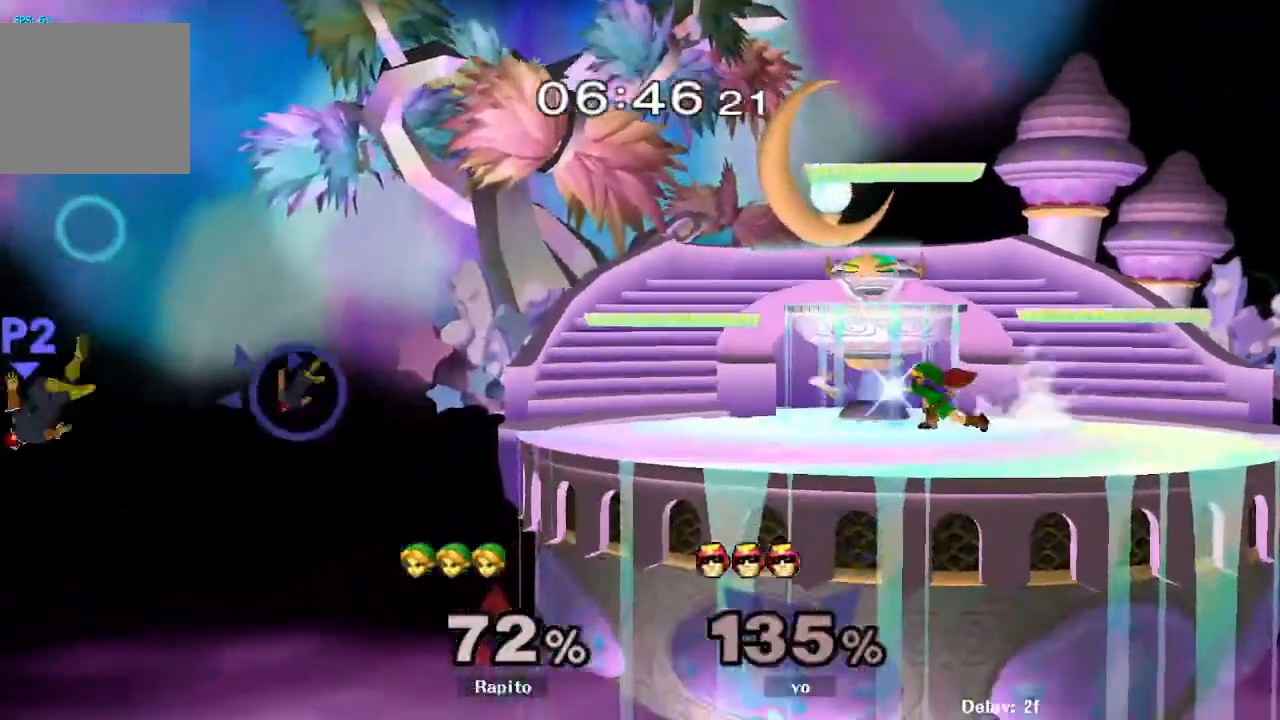
{"dt_ms": 500, "buttons": ["Y"], "left_stick": "left", "right_stick": "center", "events": [[317, "left_stick", "left"], [400, "Y", "down"]]}
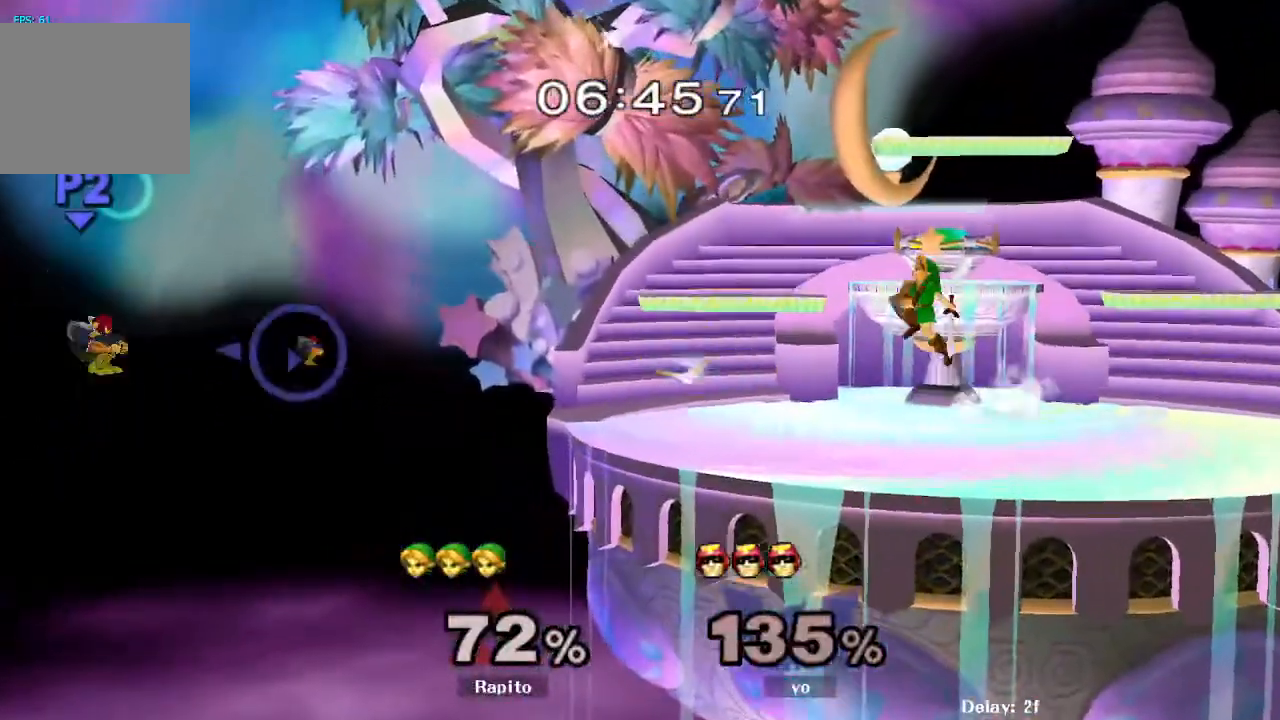
{"dt_ms": 500, "buttons": ["B"], "left_stick": "center", "right_stick": "center"}
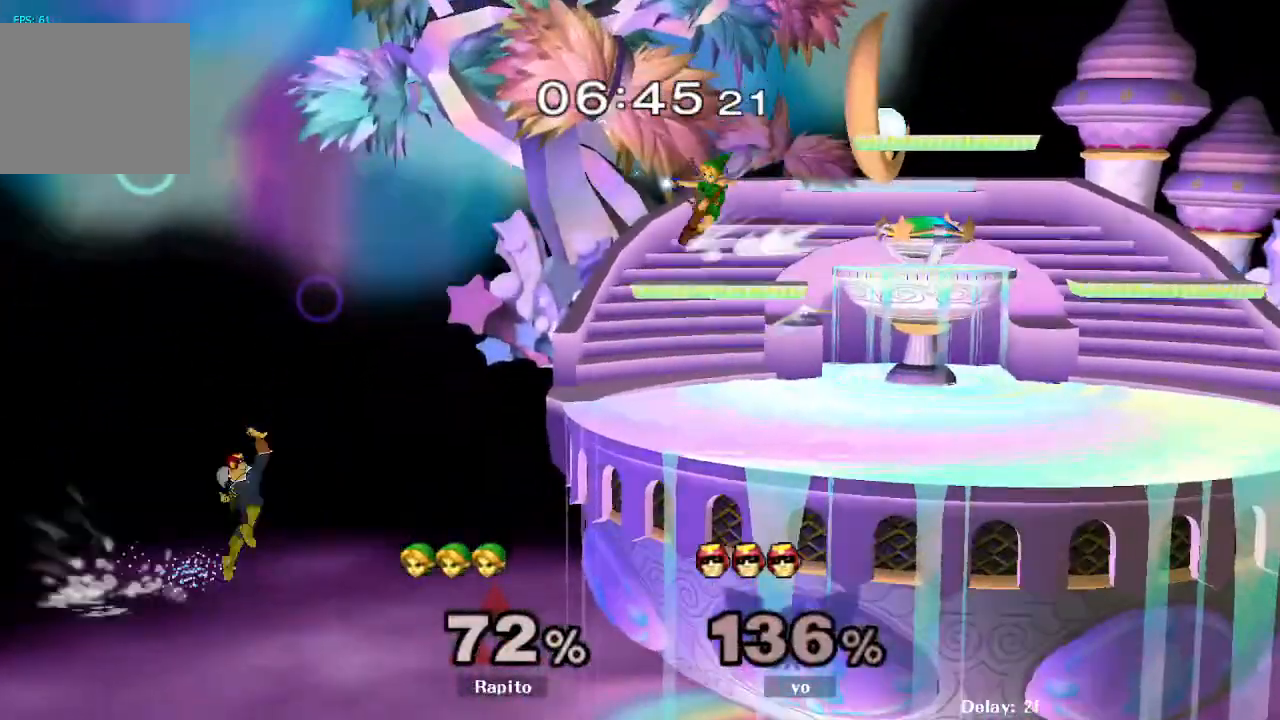
{"dt_ms": 500, "buttons": [], "left_stick": "left", "right_stick": "center", "events": [[33, "B", "up"], [483, "left_stick", "left"]]}
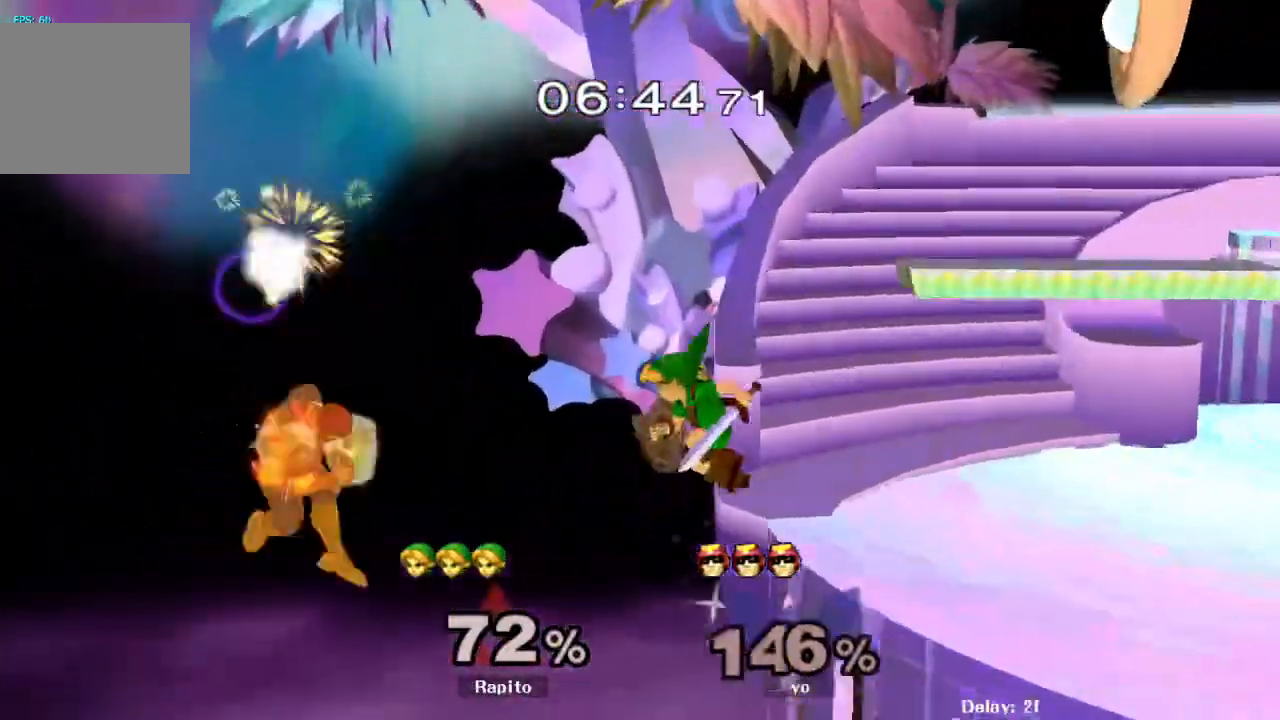
{"dt_ms": 500, "buttons": [], "left_stick": "center", "right_stick": "center", "events": [[67, "left_stick", "center"], [83, "A", "down"], [183, "A", "up"]]}
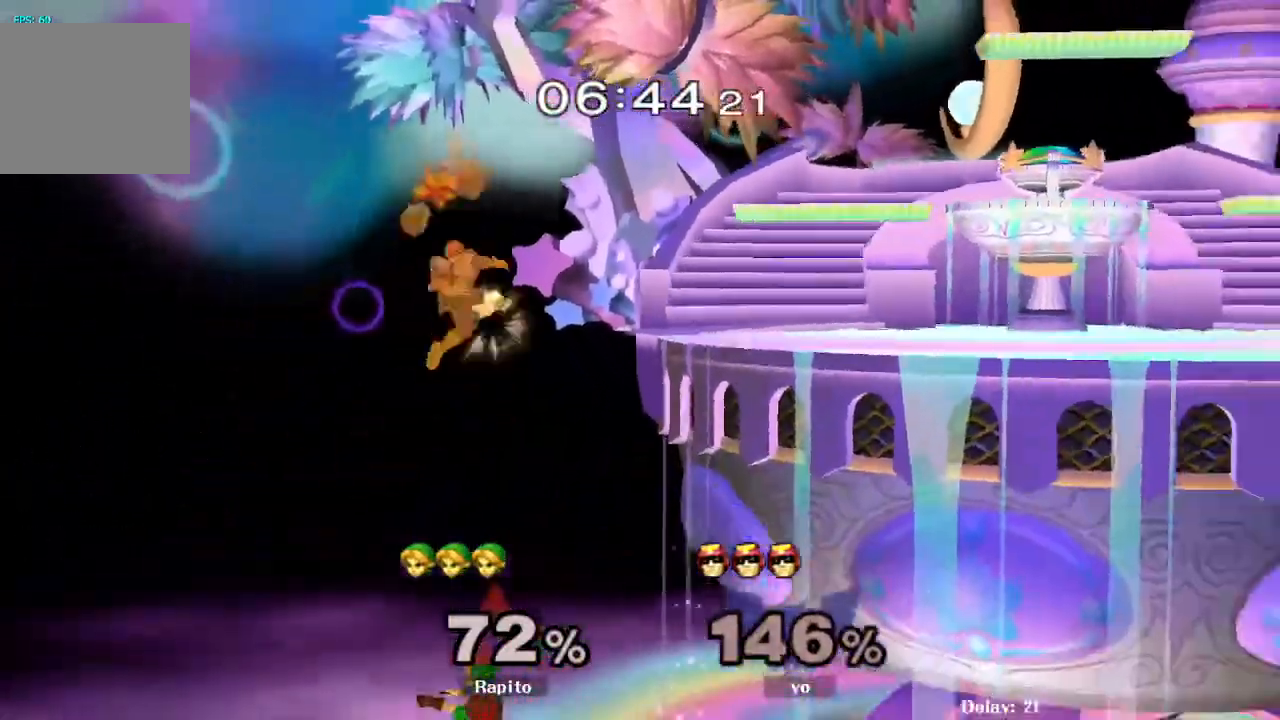
{"dt_ms": 500, "buttons": ["A", "B"], "left_stick": "up", "right_stick": "center", "events": [[83, "Y", "down"], [133, "Y", "up"], [133, "left_stick", "right"], [183, "Y", "down"], [233, "Y", "up"], [350, "Y", "down"], [433, "Y", "up"], [467, "left_stick", "up"], [483, "A", "down"], [483, "B", "down"]]}
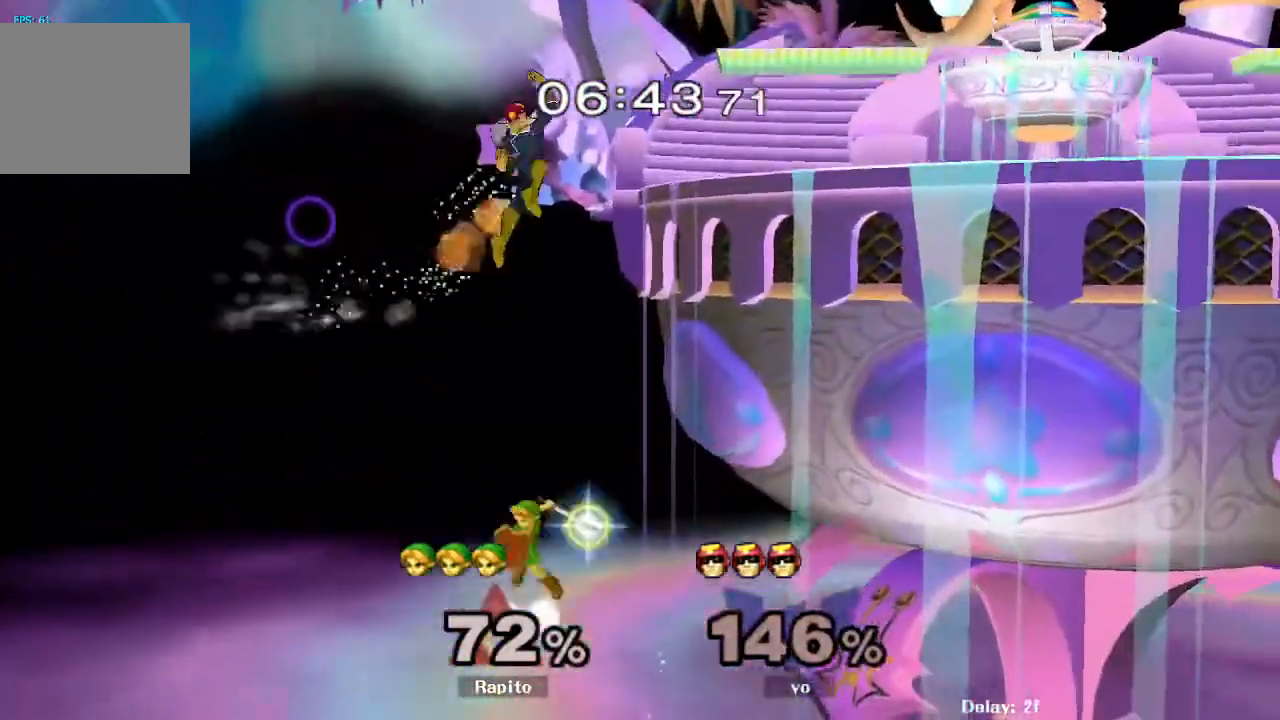
{"dt_ms": 500, "buttons": ["B"], "left_stick": "up-right", "right_stick": "center", "events": [[33, "A", "up"], [83, "B", "up"], [150, "B", "down"], [200, "B", "up"], [267, "B", "down"], [333, "B", "up"], [383, "B", "down"], [400, "left_stick", "up-right"]]}
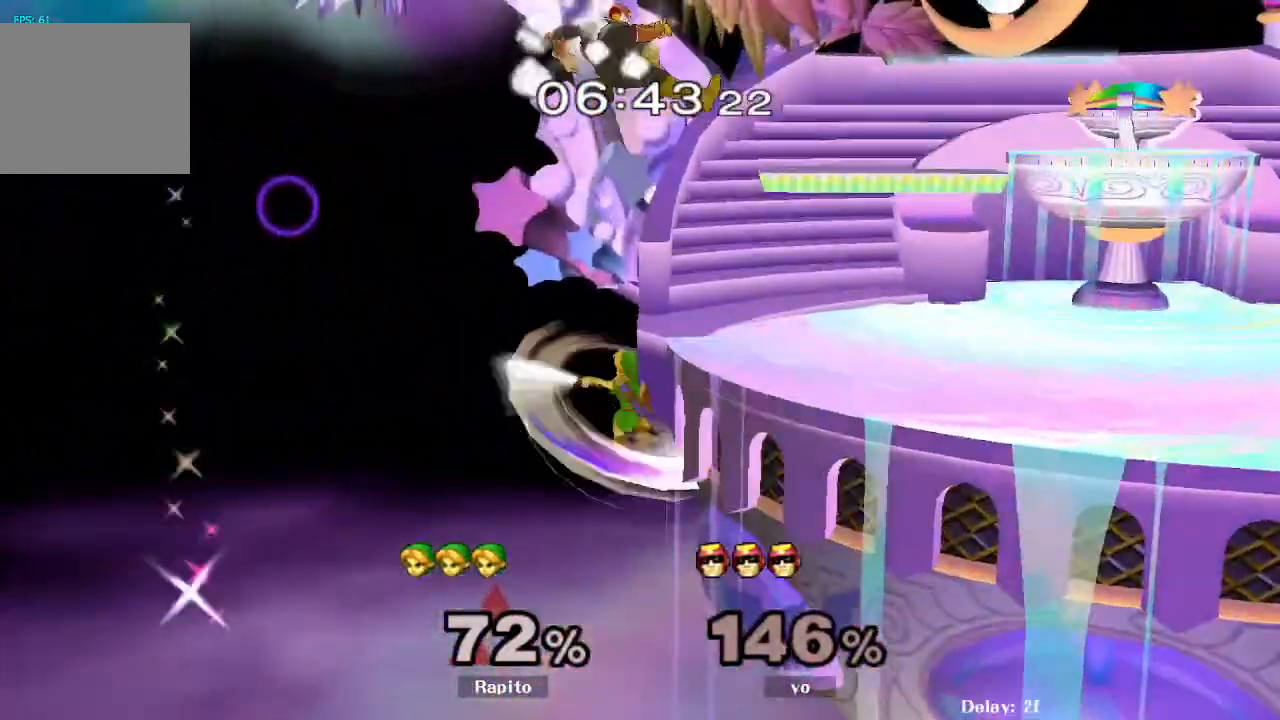
{"dt_ms": 500, "buttons": [], "left_stick": "down", "right_stick": "center", "events": [[333, "B", "up"], [350, "left_stick", "center"], [417, "left_stick", "down"]]}
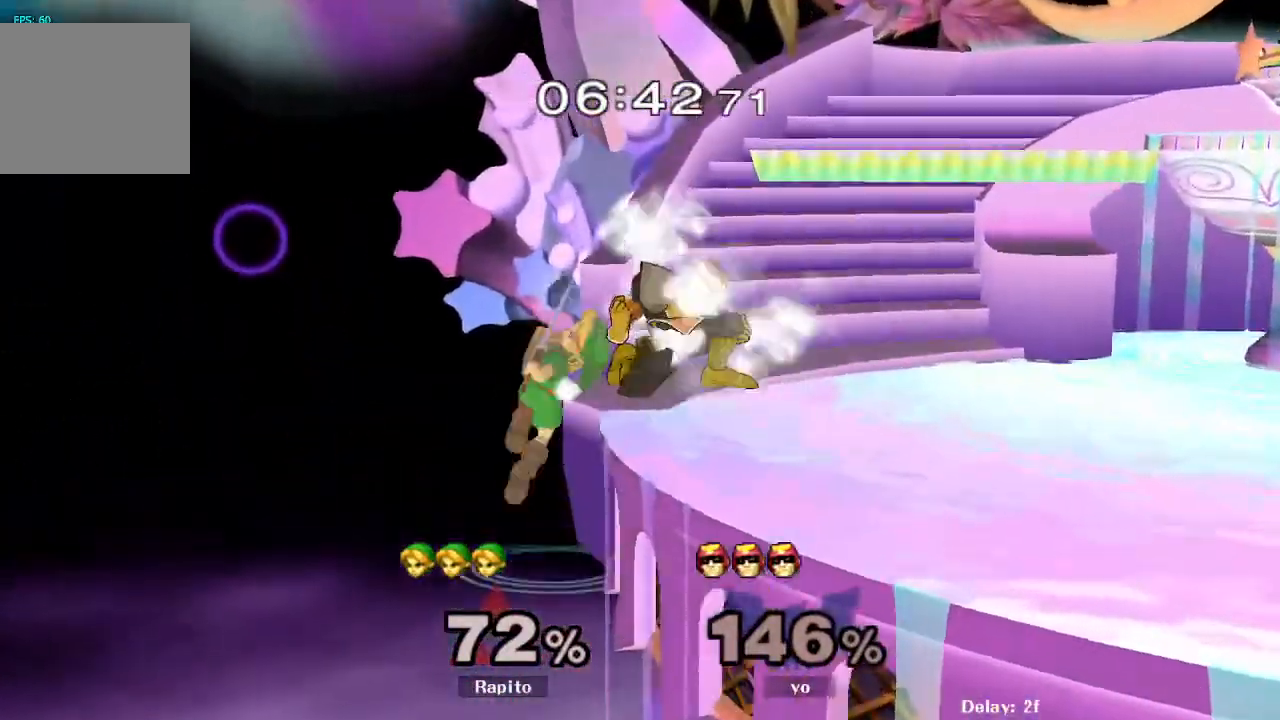
{"dt_ms": 500, "buttons": ["L1"], "left_stick": "down", "right_stick": "center", "events": [[33, "left_stick", "right"], [217, "left_stick", "up-right"], [350, "left_stick", "down"], [400, "L1", "down"]]}
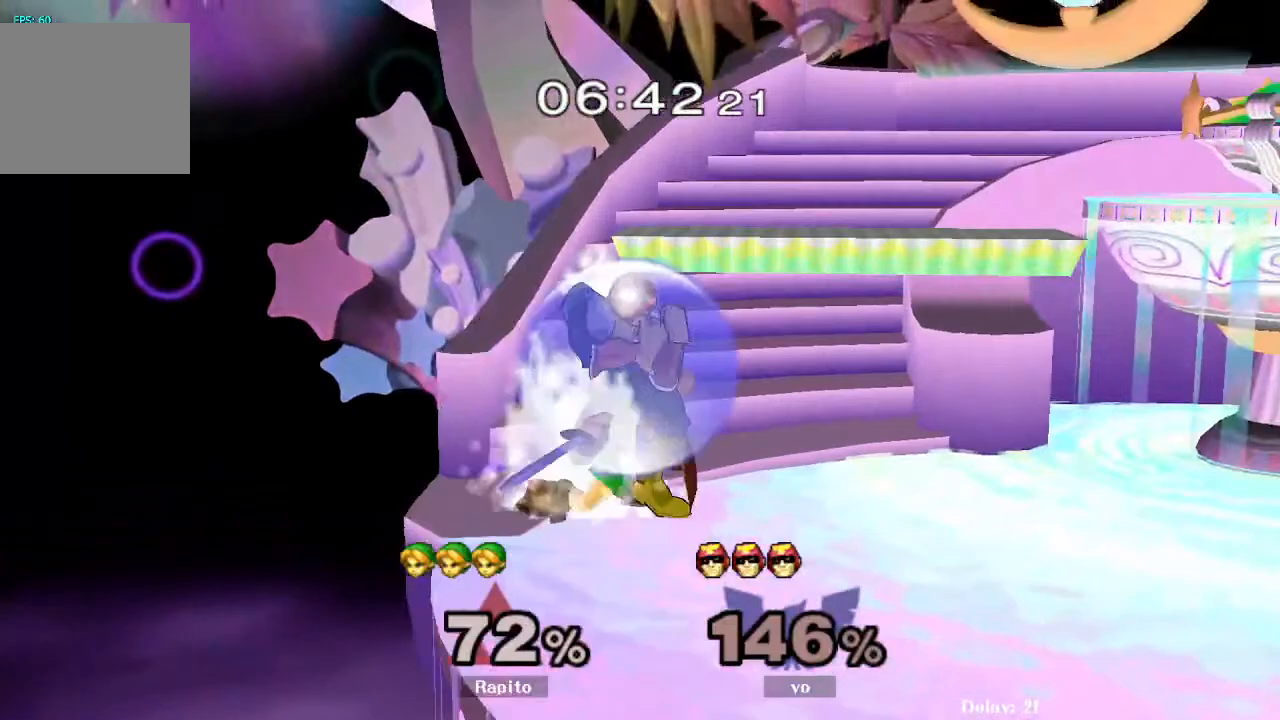
{"dt_ms": 500, "buttons": [], "left_stick": "center", "right_stick": "center", "events": [[33, "left_stick", "center"], [50, "L1", "up"]]}
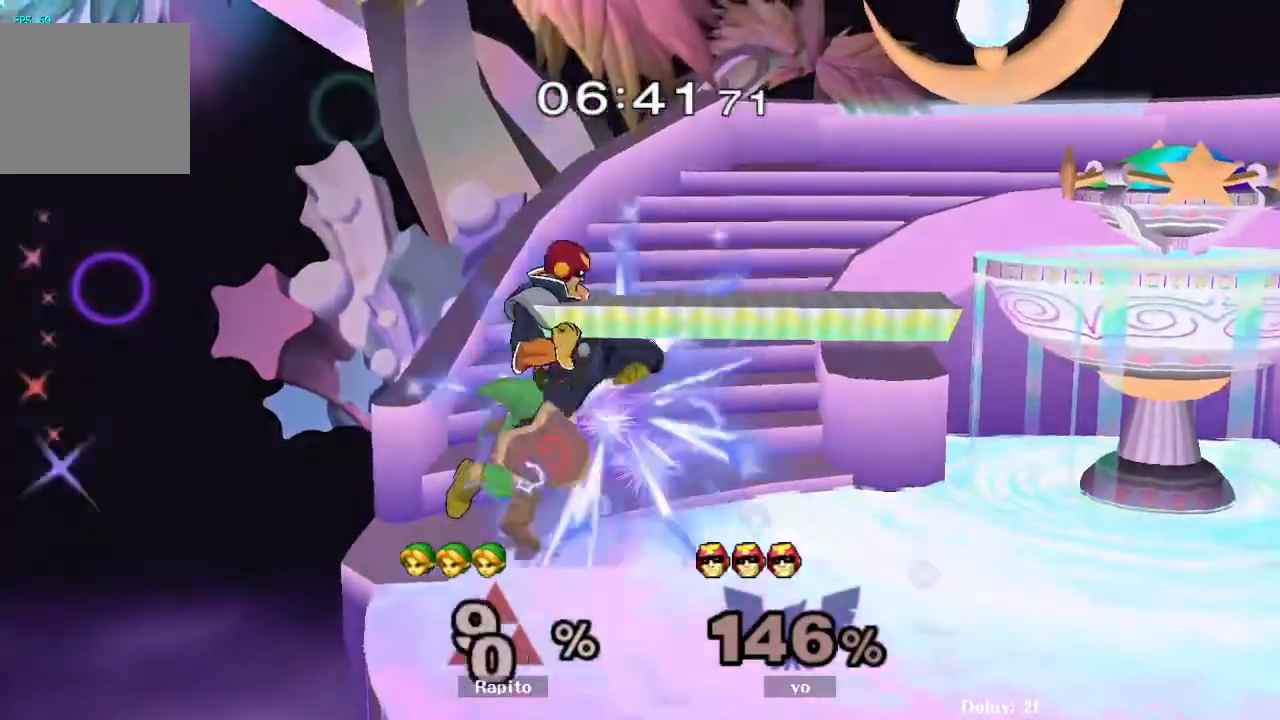
{"dt_ms": 500, "buttons": ["L1"], "left_stick": "up-right", "right_stick": "center", "events": [[150, "left_stick", "up-right"], [383, "L1", "down"]]}
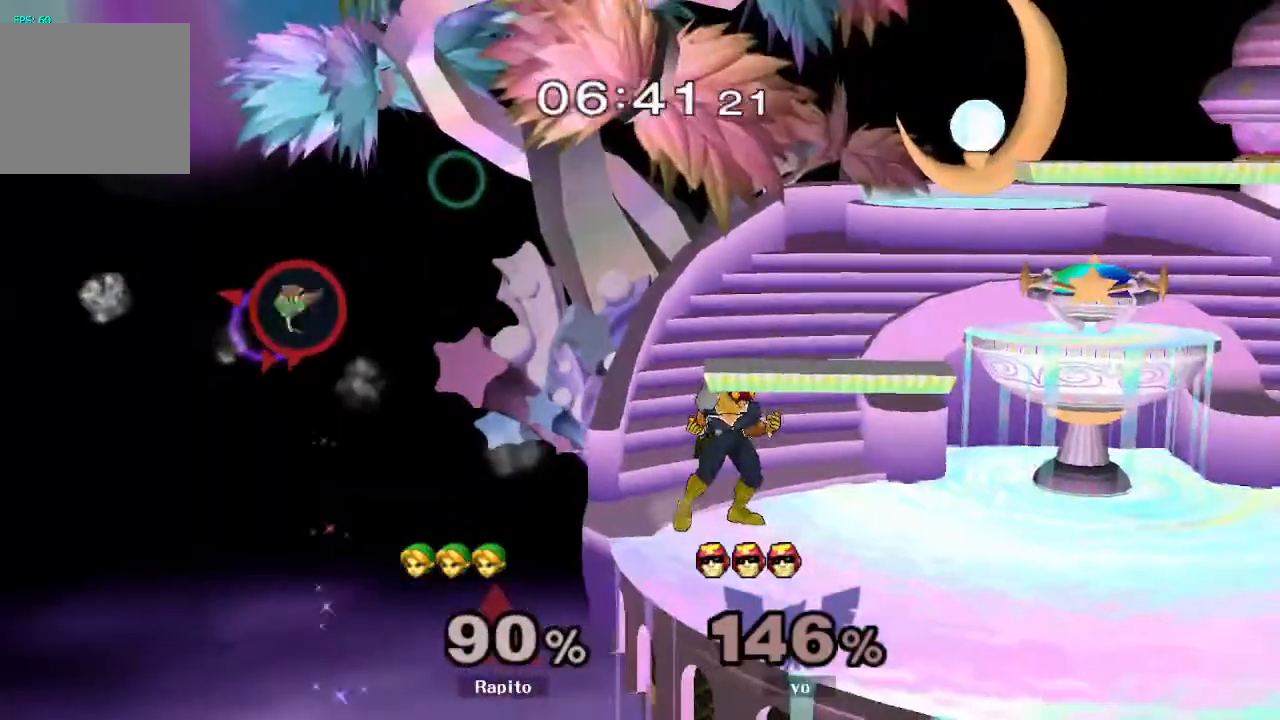
{"dt_ms": 500, "buttons": ["Y"], "left_stick": "up-right", "right_stick": "center", "events": [[167, "Y", "down"], [250, "L1", "up"], [250, "Y", "up"], [383, "Y", "down"], [433, "Y", "up"], [483, "Y", "down"]]}
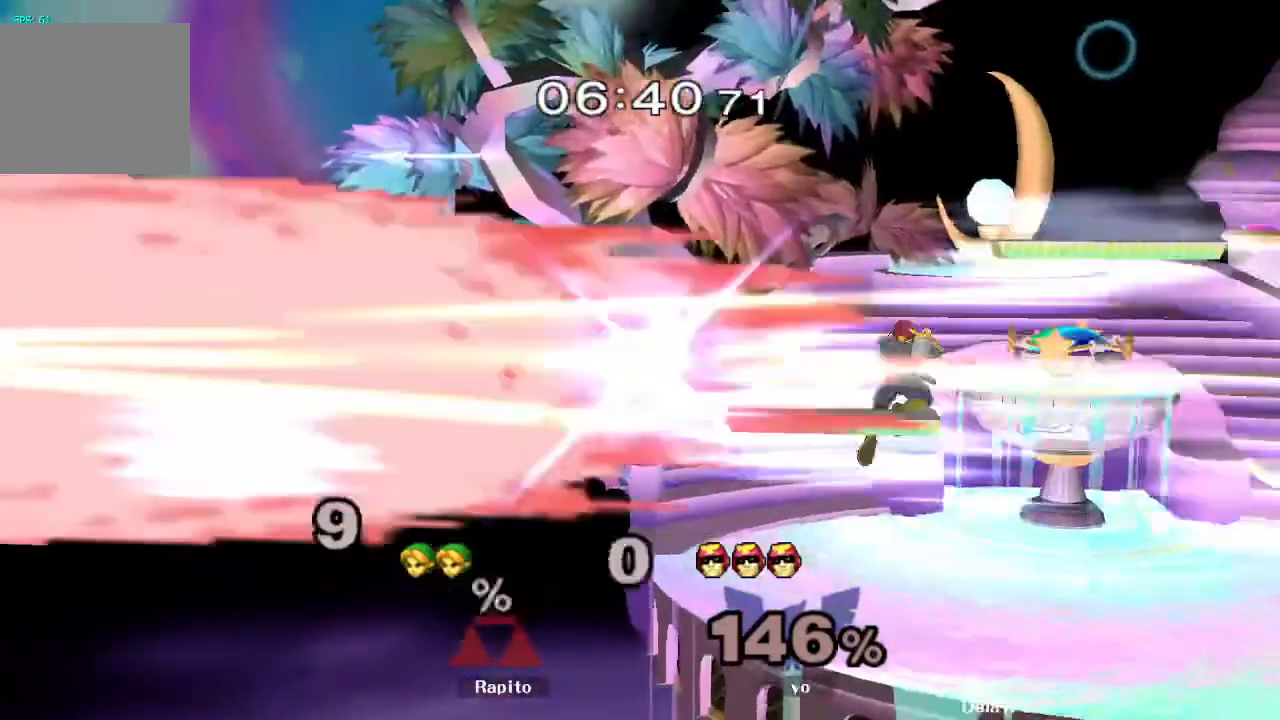
{"dt_ms": 500, "buttons": [], "left_stick": "center", "right_stick": "center", "events": [[83, "Y", "up"], [200, "left_stick", "center"]]}
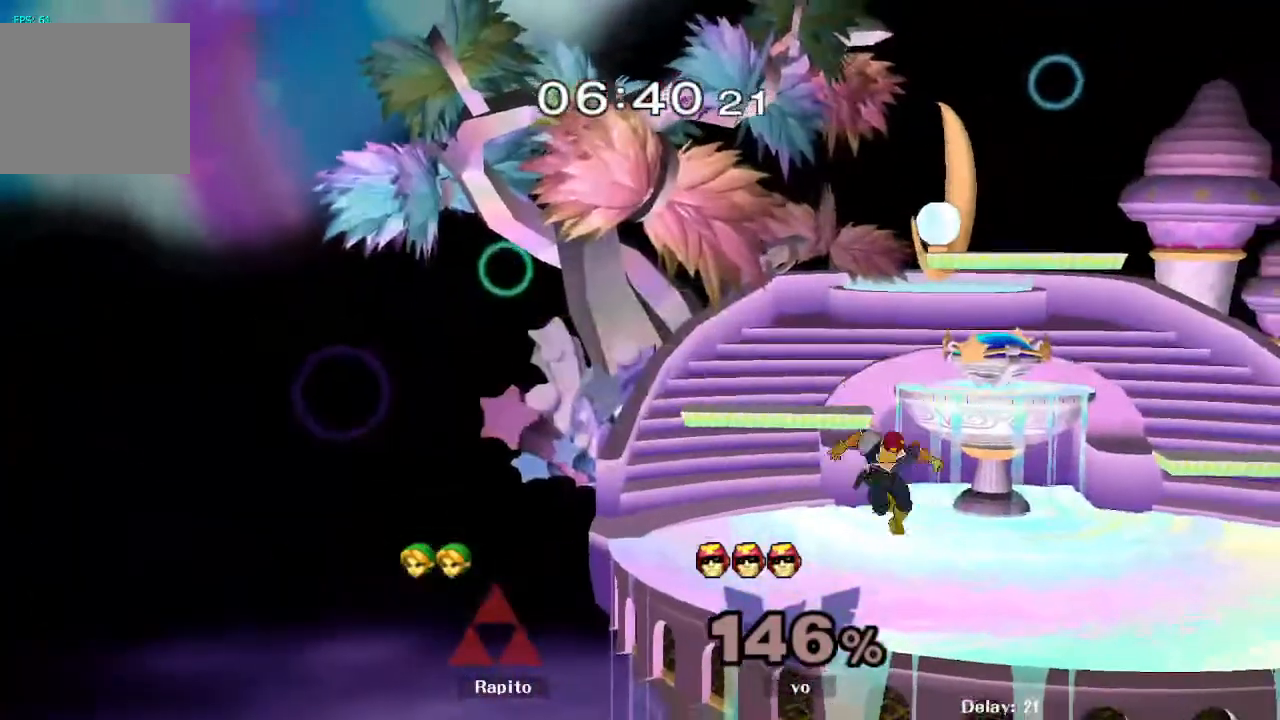
{"dt_ms": 500, "buttons": [], "left_stick": "center", "right_stick": "center", "events": []}
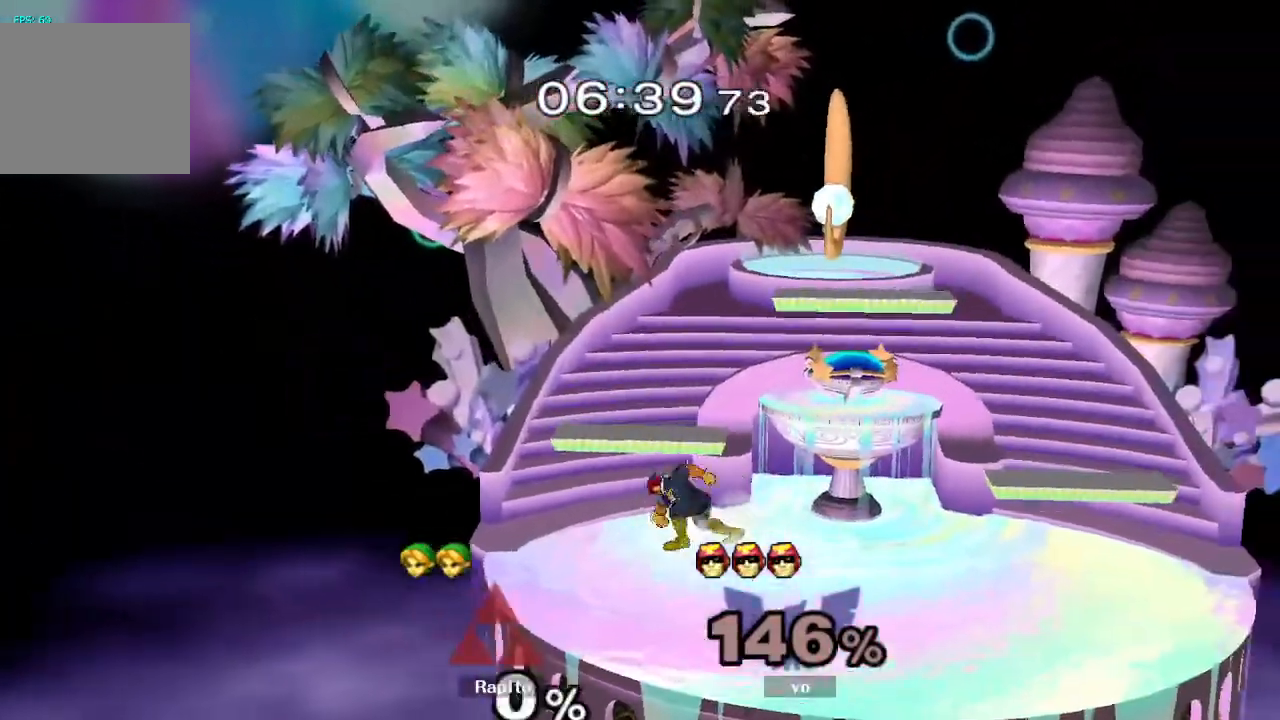
{"dt_ms": 500, "buttons": [], "left_stick": "center", "right_stick": "center", "events": []}
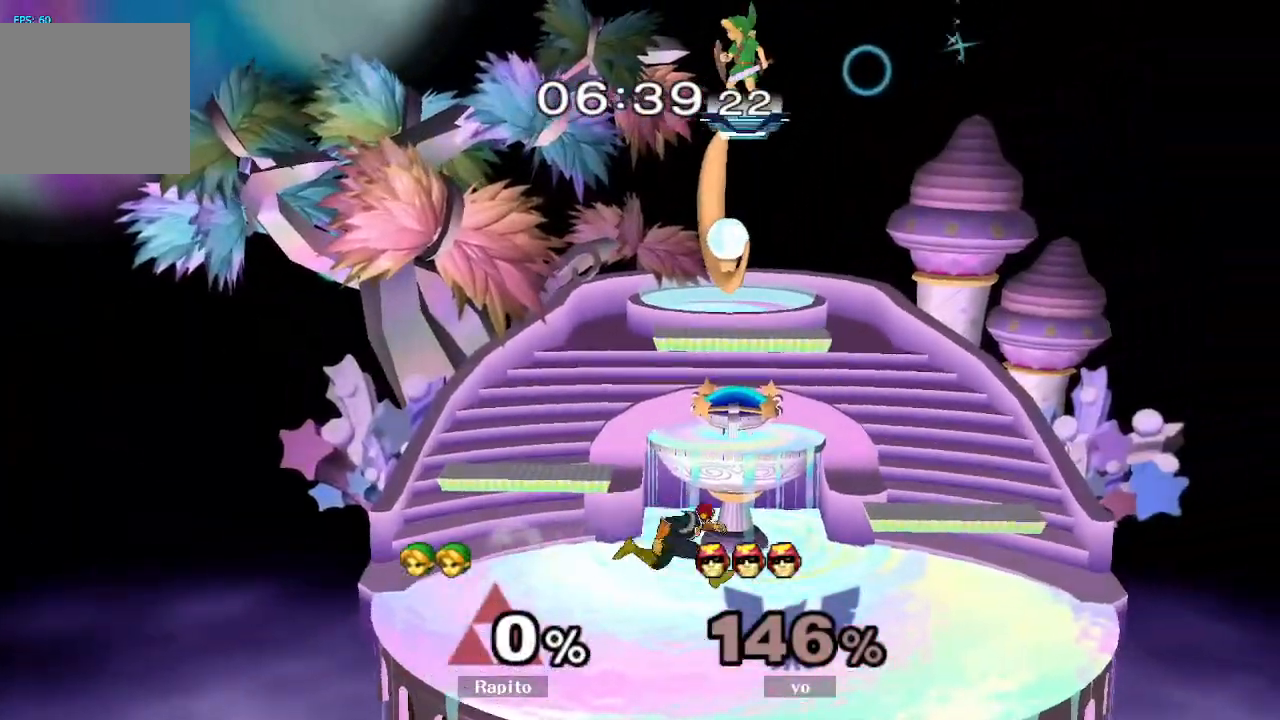
{"dt_ms": 500, "buttons": [], "left_stick": "down-right", "right_stick": "center", "events": [[333, "left_stick", "down"], [400, "left_stick", "down-right"]]}
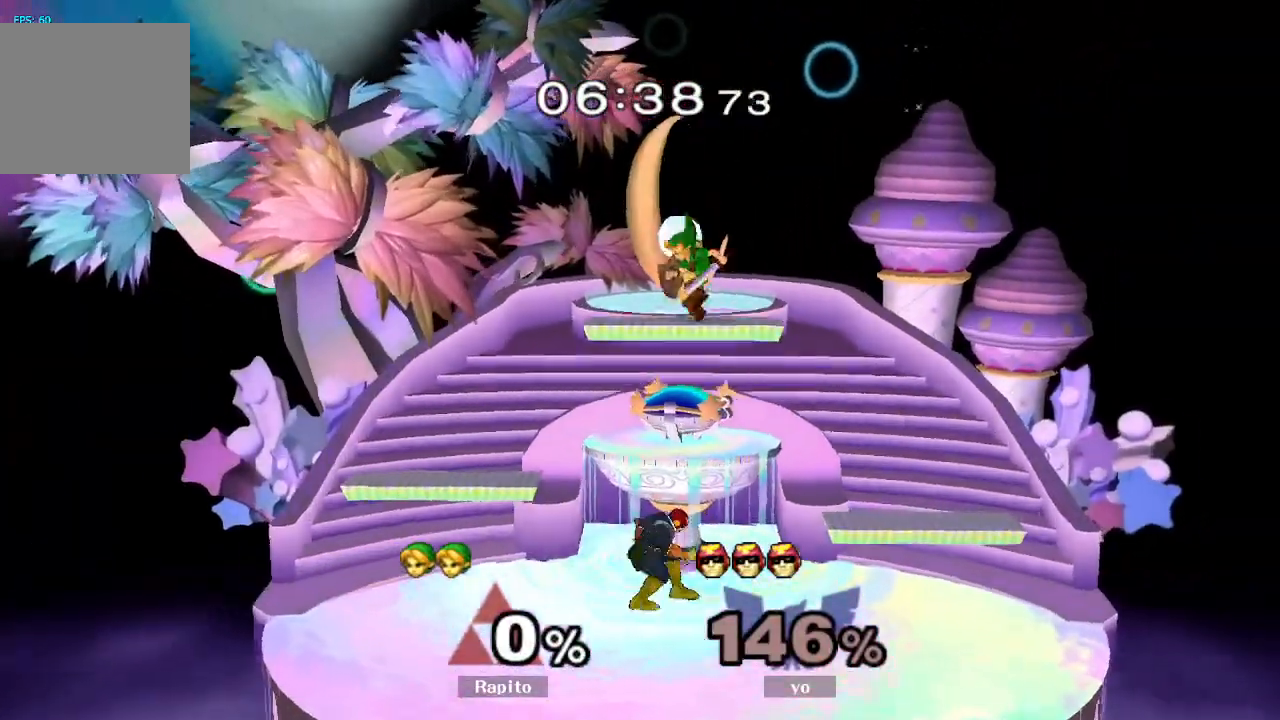
{"dt_ms": 1000, "buttons": [], "left_stick": "left", "right_stick": "center"}
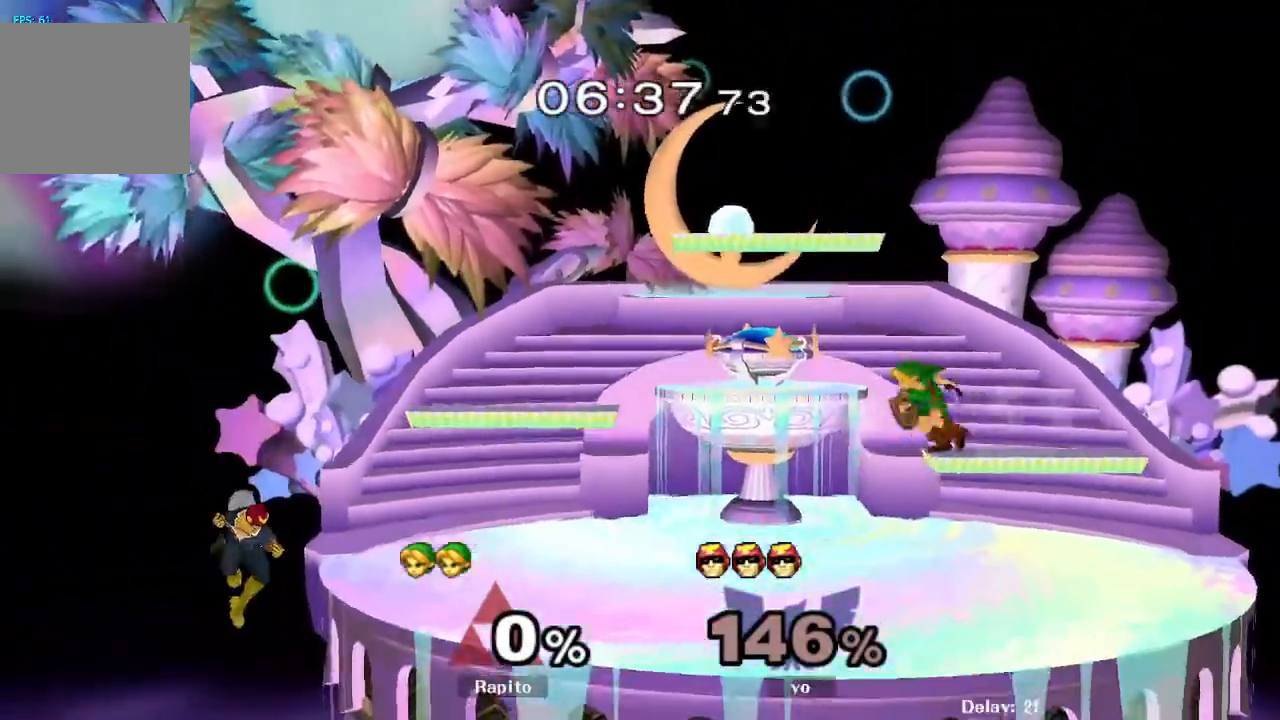
{"dt_ms": 1000, "buttons": [], "left_stick": "center", "right_stick": "center"}
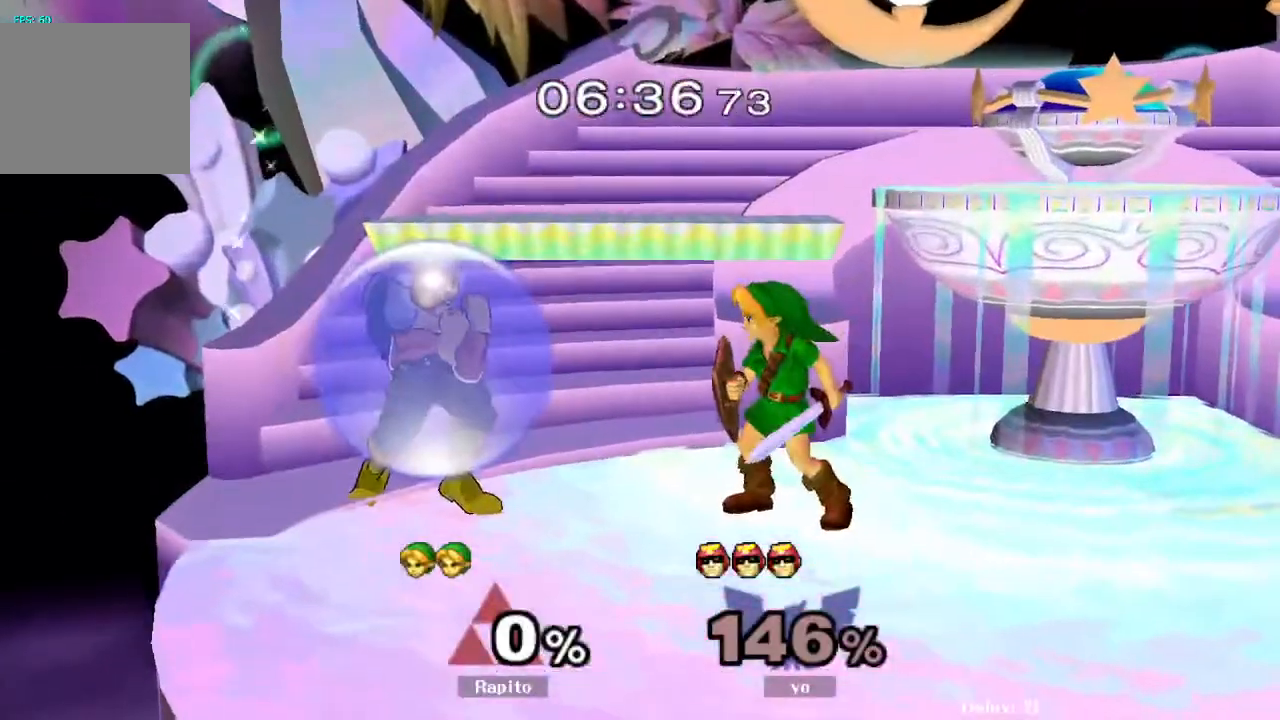
{"dt_ms": 500, "buttons": ["A"], "left_stick": "up-left", "right_stick": "center", "events": [[250, "left_stick", "left"], [333, "left_stick", "center"], [417, "A", "down"], [467, "left_stick", "up-left"]]}